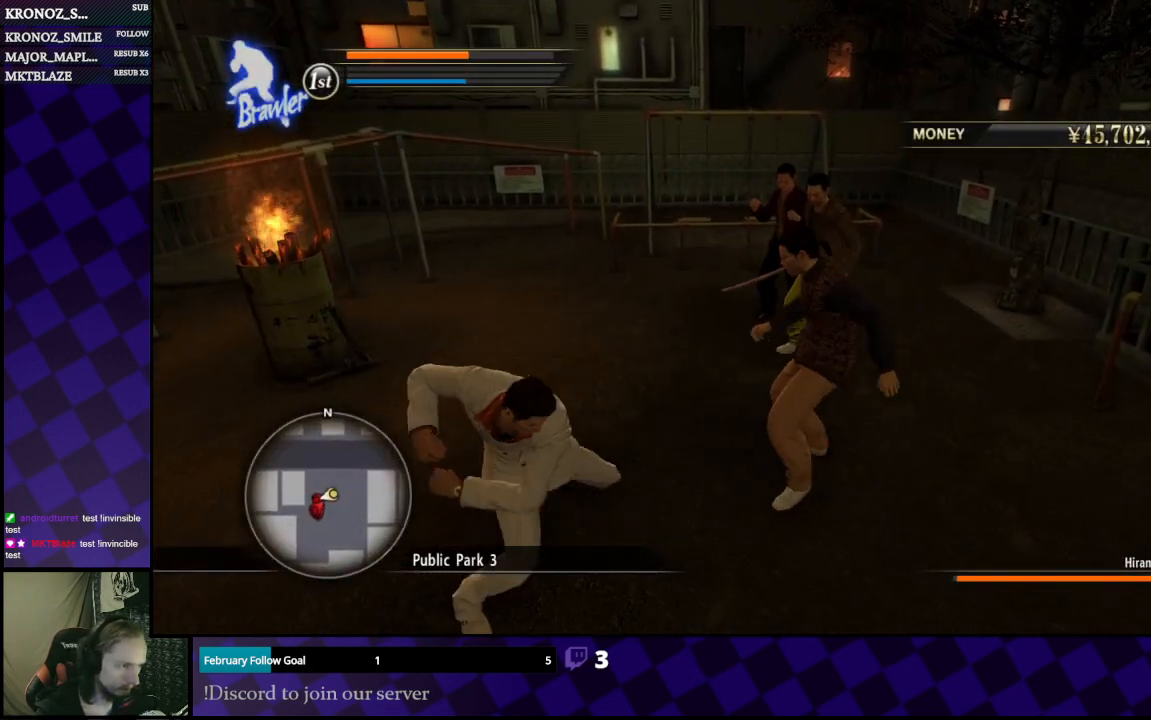
Gameplay with a controller (Xbox layout); each line is a JSON object with the inputs held at the frame after it. "events" lists button and stick changes between this image and that frame as [ms after this image, input, new state], when the widget could be followed in between.
{"buttons": [], "left_stick": "up-right", "right_stick": "center", "events": [[67, "X", "up"], [367, "Y", "down"], [367, "left_stick", "up-right"], [467, "Y", "up"]]}
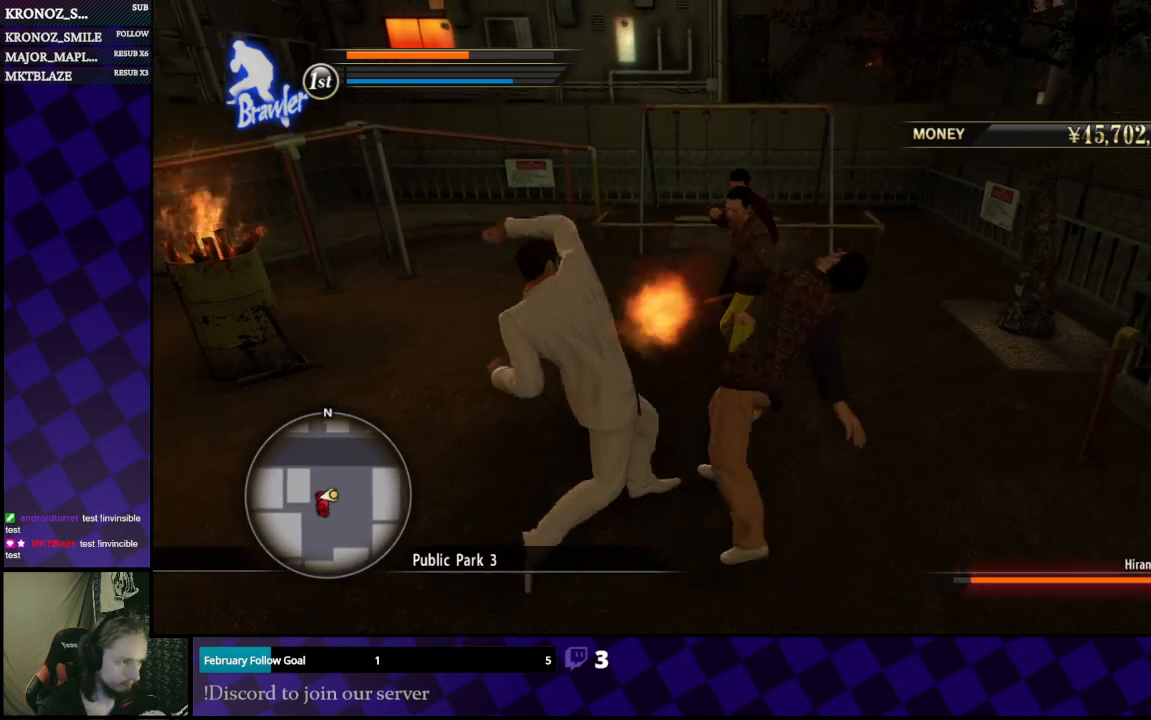
{"buttons": ["Y"], "left_stick": "up", "right_stick": "center", "events": [[33, "Y", "down"], [100, "Y", "up"], [100, "left_stick", "up"], [167, "Y", "down"], [233, "Y", "up"], [333, "Y", "down"], [367, "Y", "up"], [467, "Y", "down"]]}
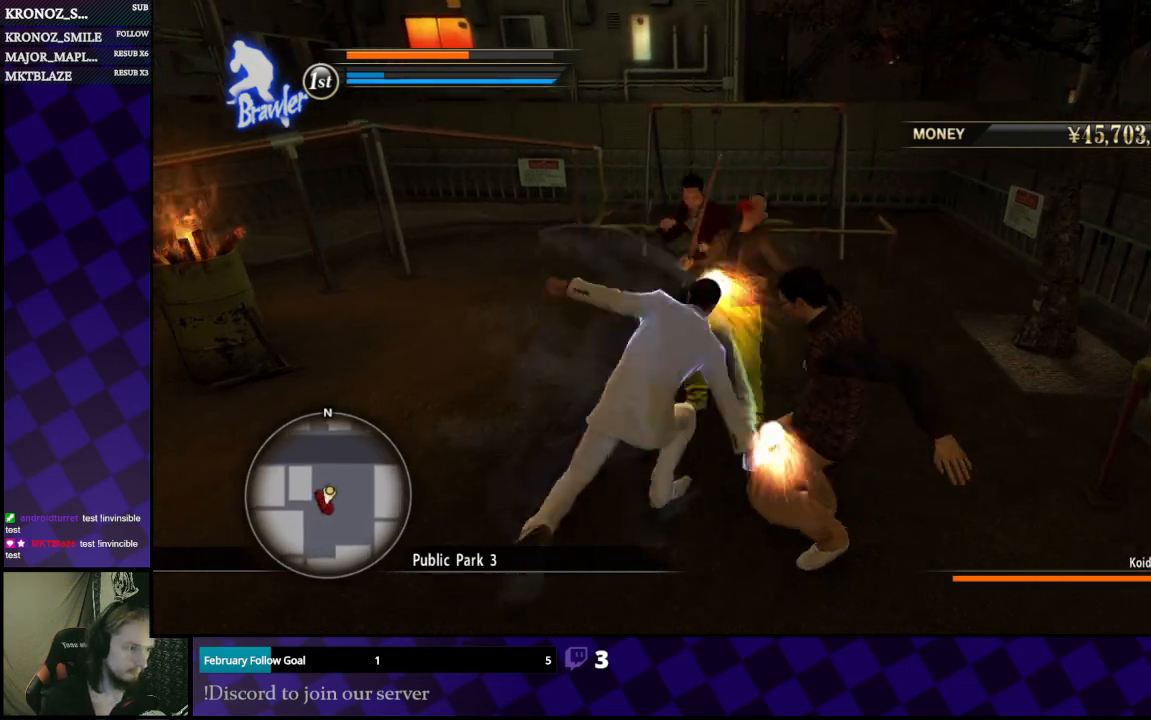
{"buttons": [], "left_stick": "up-left", "right_stick": "center", "events": [[67, "Y", "up"], [333, "left_stick", "center"], [500, "left_stick", "up-left"]]}
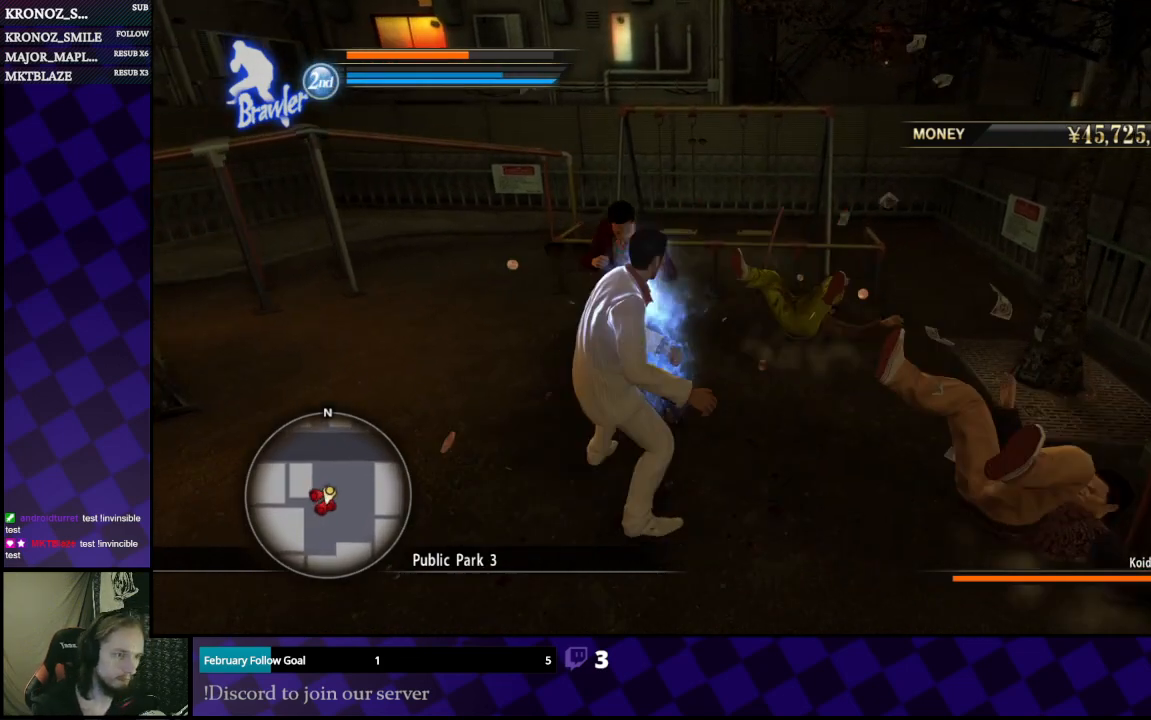
{"buttons": ["X"], "left_stick": "up-left", "right_stick": "center", "events": [[200, "X", "down"], [300, "X", "up"], [333, "X", "down"], [433, "X", "up"], [467, "X", "down"]]}
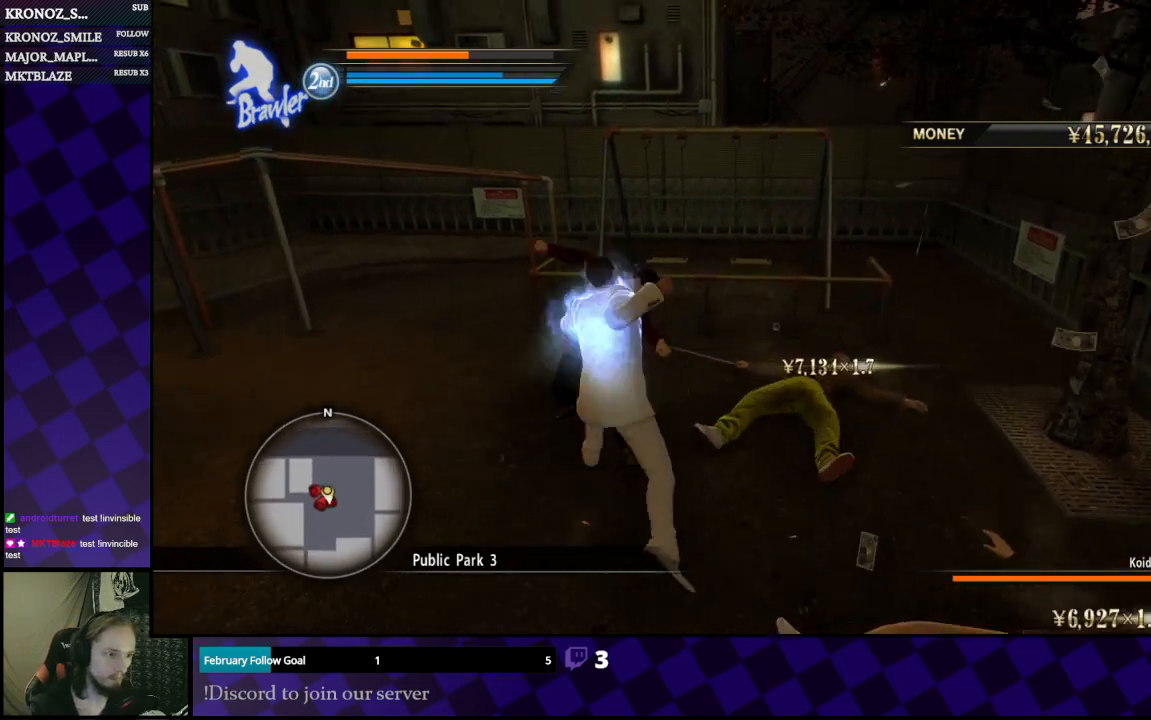
{"buttons": [], "left_stick": "up-left", "right_stick": "center", "events": [[67, "X", "up"], [100, "left_stick", "up"], [133, "X", "down"], [200, "X", "up"], [200, "left_stick", "up-left"], [233, "L1", "down"], [300, "L1", "up"], [300, "X", "down"], [367, "X", "up"], [433, "X", "down"], [500, "X", "up"]]}
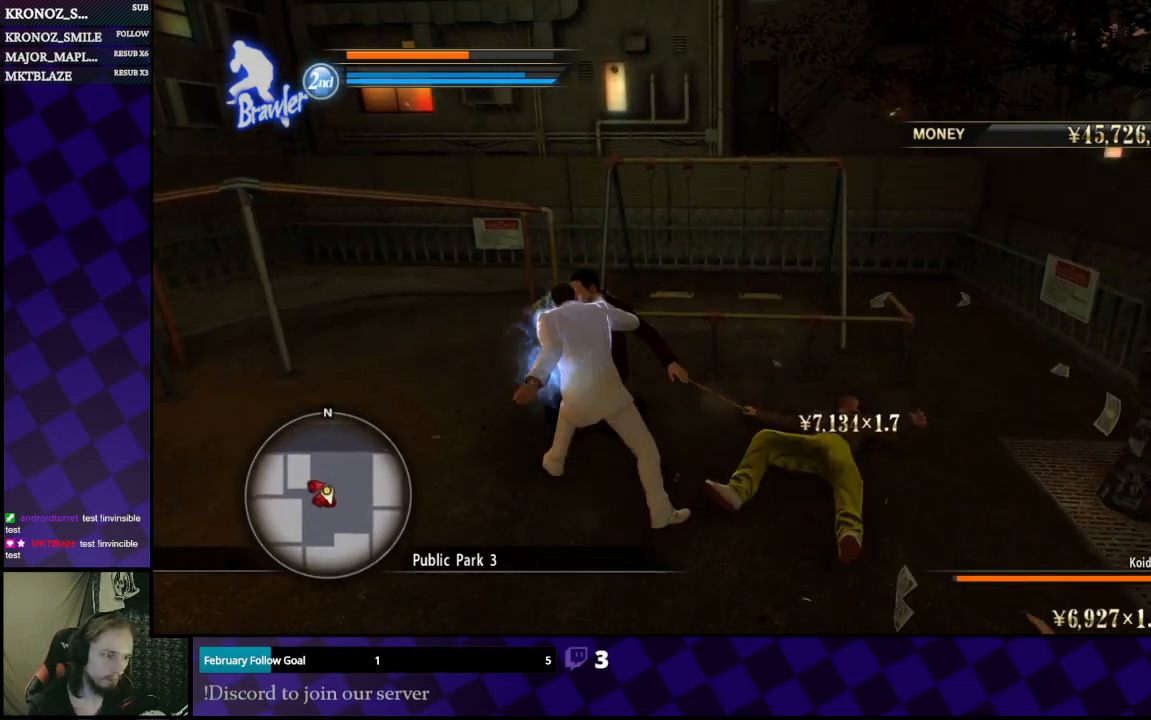
{"buttons": [], "left_stick": "up", "right_stick": "center", "events": [[67, "X", "down"], [100, "left_stick", "up"], [167, "X", "up"], [233, "X", "down"], [233, "left_stick", "up-right"], [300, "X", "up"], [400, "X", "down"], [400, "left_stick", "up"], [467, "X", "up"]]}
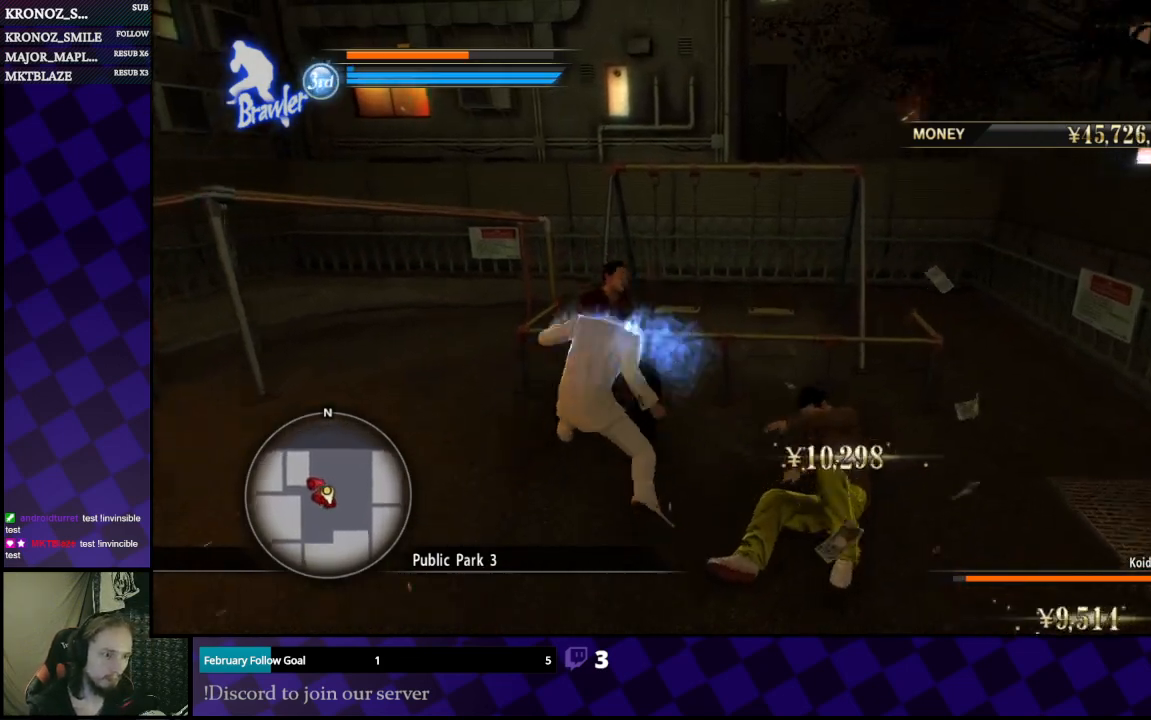
{"buttons": ["X"], "left_stick": "up", "right_stick": "center", "events": [[33, "X", "down"], [100, "X", "up"], [167, "X", "down"], [267, "X", "up"], [300, "left_stick", "up-right"], [333, "X", "down"], [400, "X", "up"], [400, "left_stick", "up"], [500, "X", "down"]]}
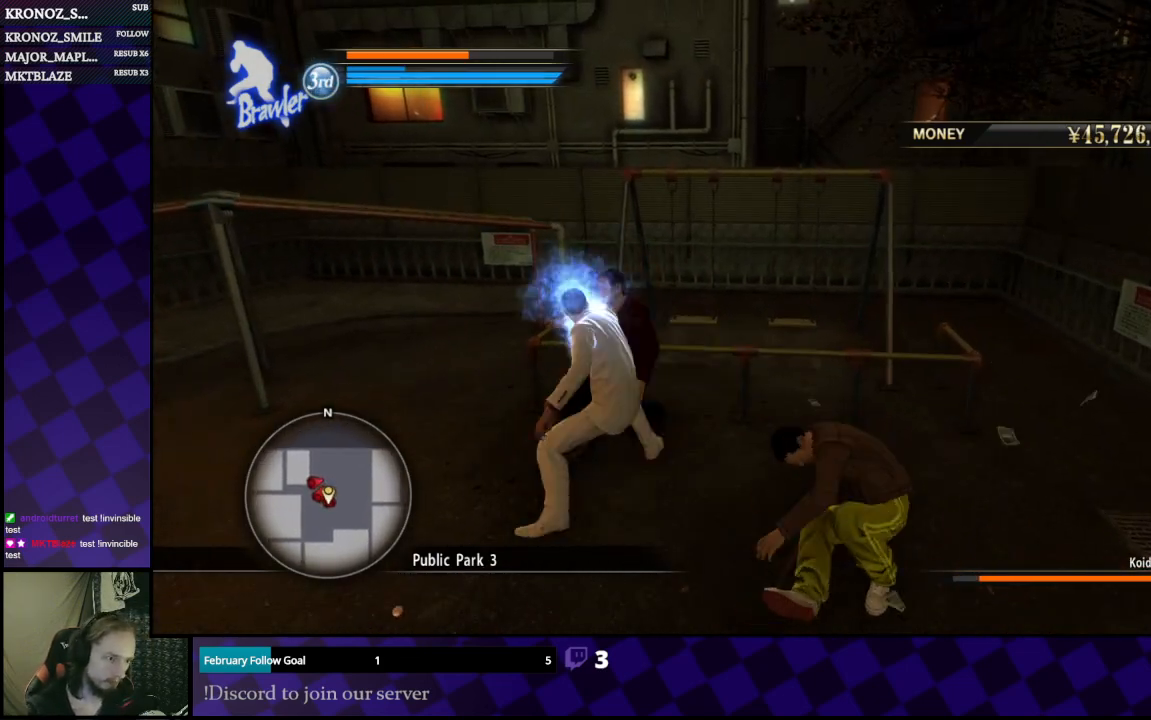
{"buttons": [], "left_stick": "up", "right_stick": "center", "events": [[67, "X", "up"], [133, "X", "down"], [200, "X", "up"], [267, "X", "down"], [333, "X", "up"], [400, "X", "down"], [500, "X", "up"]]}
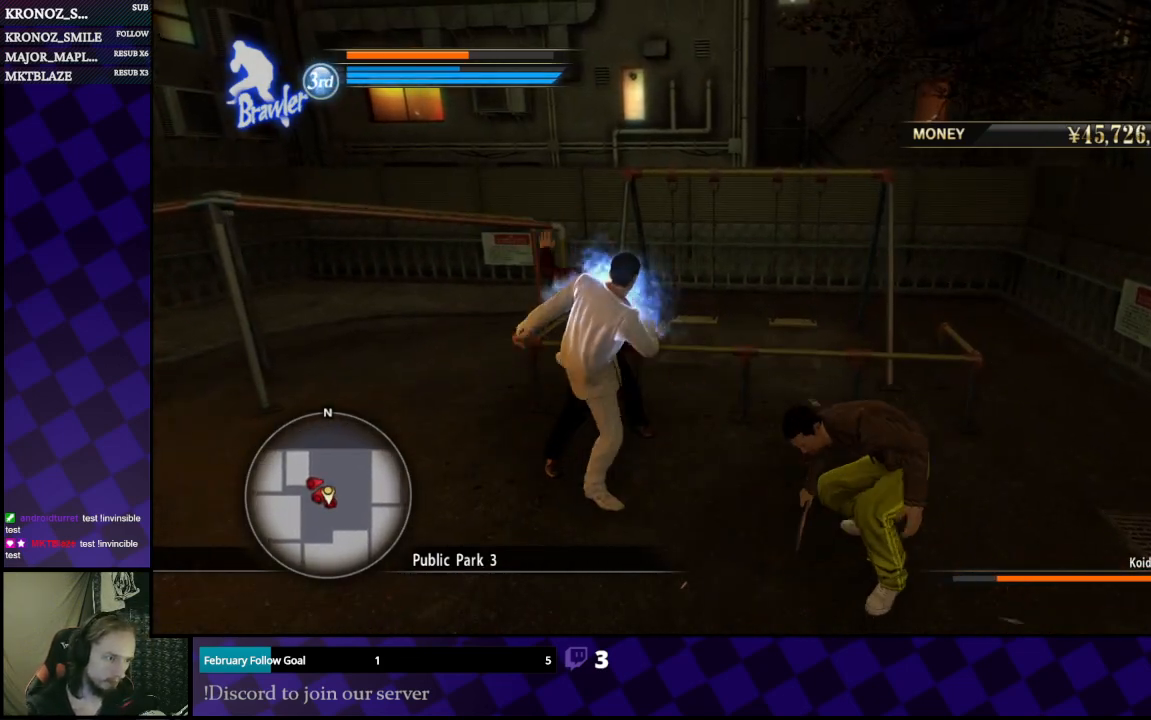
{"buttons": ["Y"], "left_stick": "up", "right_stick": "center", "events": [[167, "Y", "down"], [233, "Y", "up"], [333, "Y", "down"], [333, "left_stick", "up-left"], [400, "Y", "up"], [433, "Y", "down"], [433, "left_stick", "up"]]}
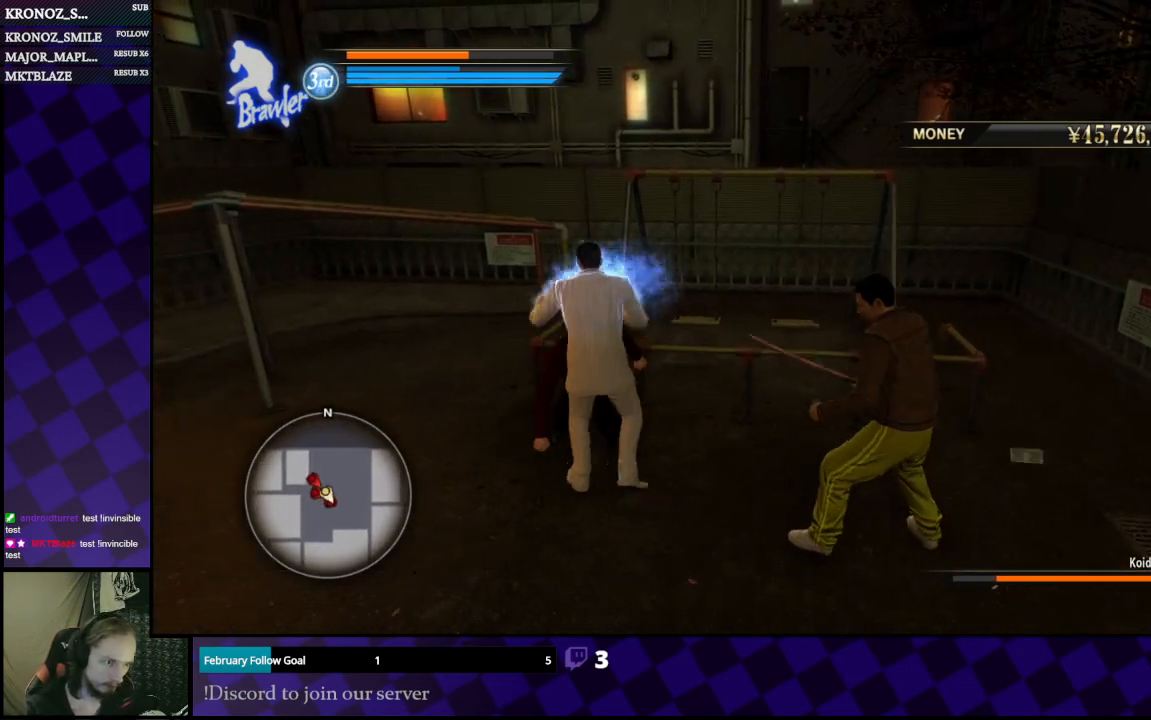
{"buttons": [], "left_stick": "center", "right_stick": "right", "events": [[33, "Y", "up"], [167, "left_stick", "left"], [367, "right_stick", "right"], [433, "left_stick", "down"], [500, "left_stick", "center"]]}
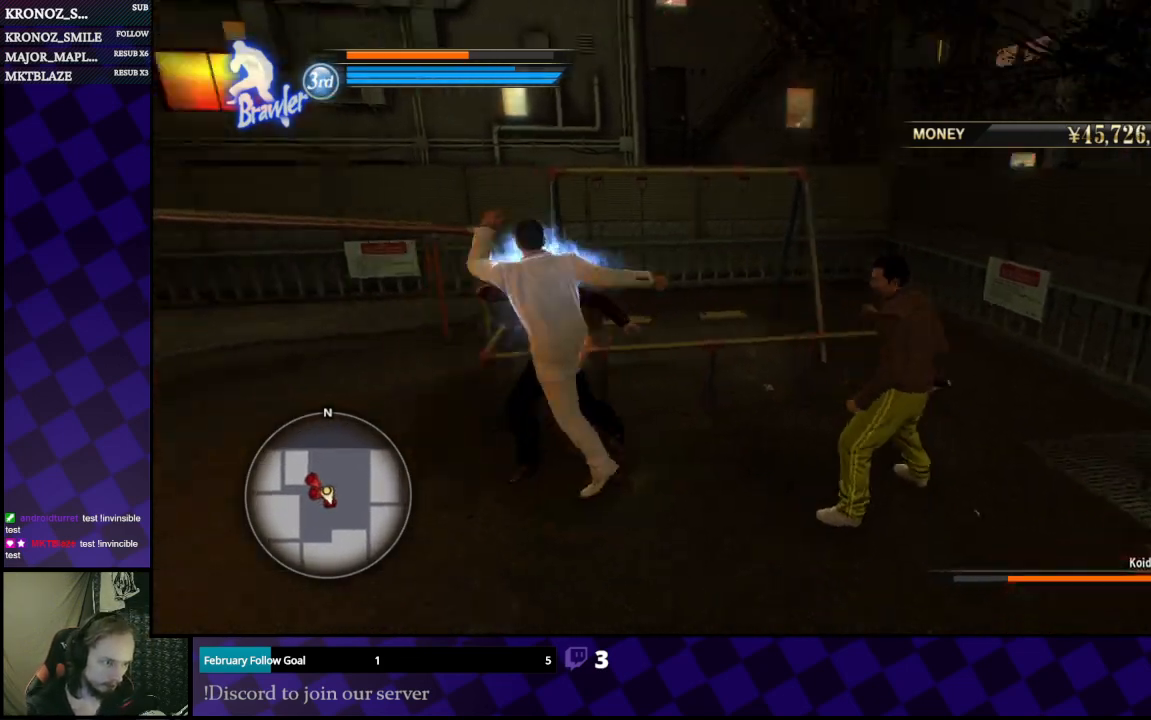
{"buttons": [], "left_stick": "down", "right_stick": "center", "events": [[67, "left_stick", "down-left"], [100, "right_stick", "center"], [500, "left_stick", "down"]]}
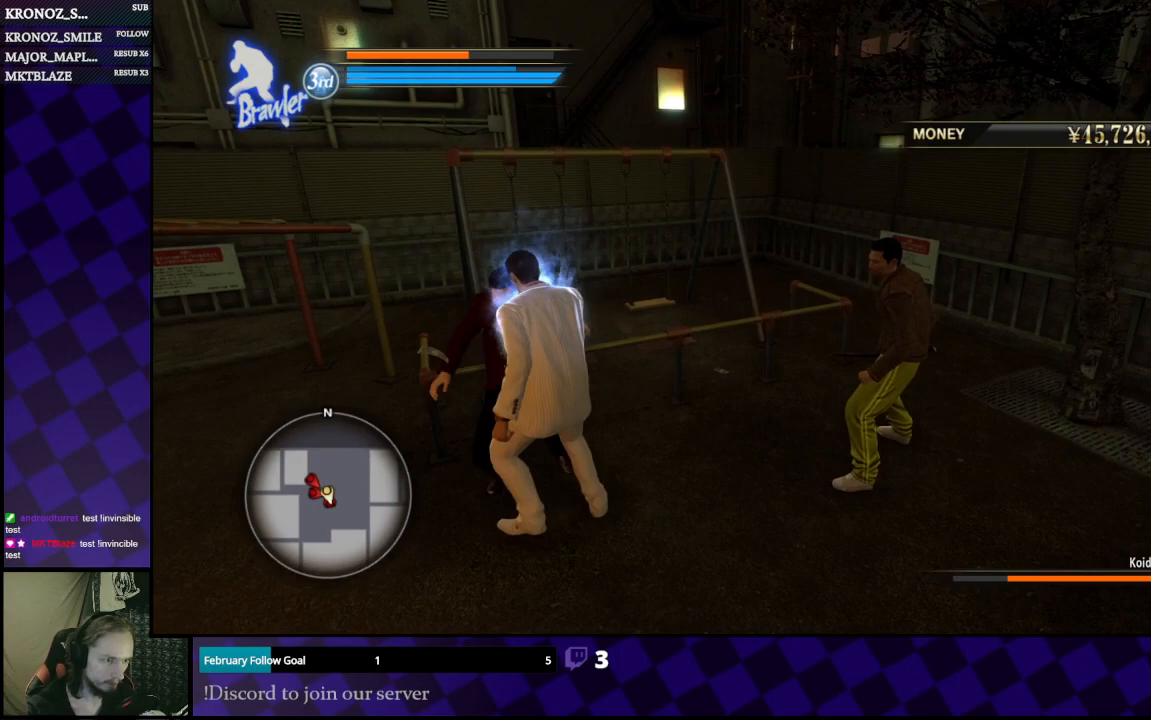
{"buttons": [], "left_stick": "down", "right_stick": "center", "events": [[133, "A", "down"], [267, "A", "up"], [300, "A", "down"], [400, "A", "up"]]}
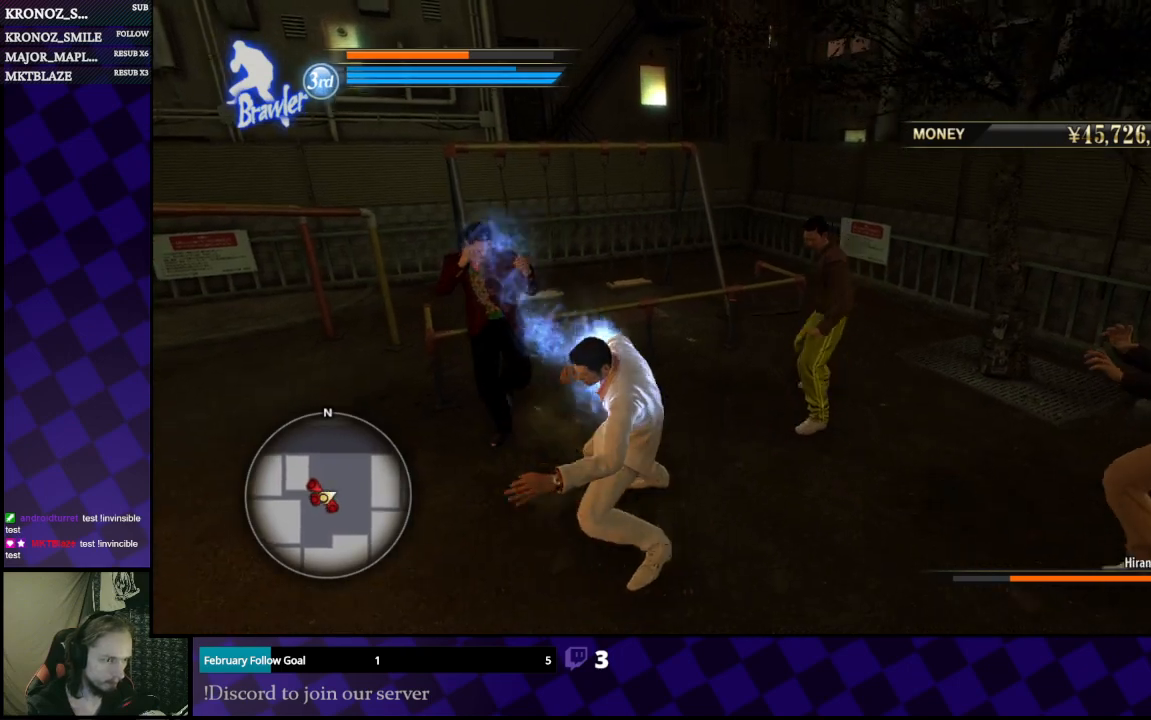
{"buttons": [], "left_stick": "right", "right_stick": "center", "events": [[500, "left_stick", "right"]]}
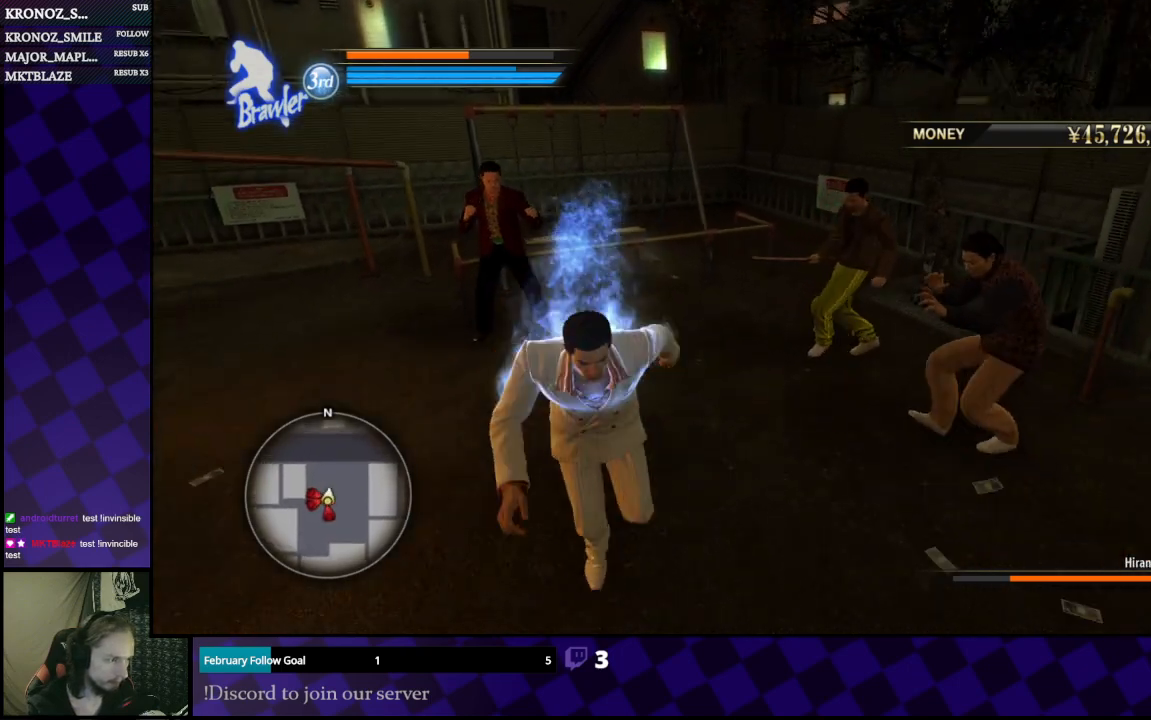
{"buttons": [], "left_stick": "up", "right_stick": "center", "events": [[200, "X", "down"], [200, "left_stick", "up-right"], [300, "X", "up"], [333, "left_stick", "up"]]}
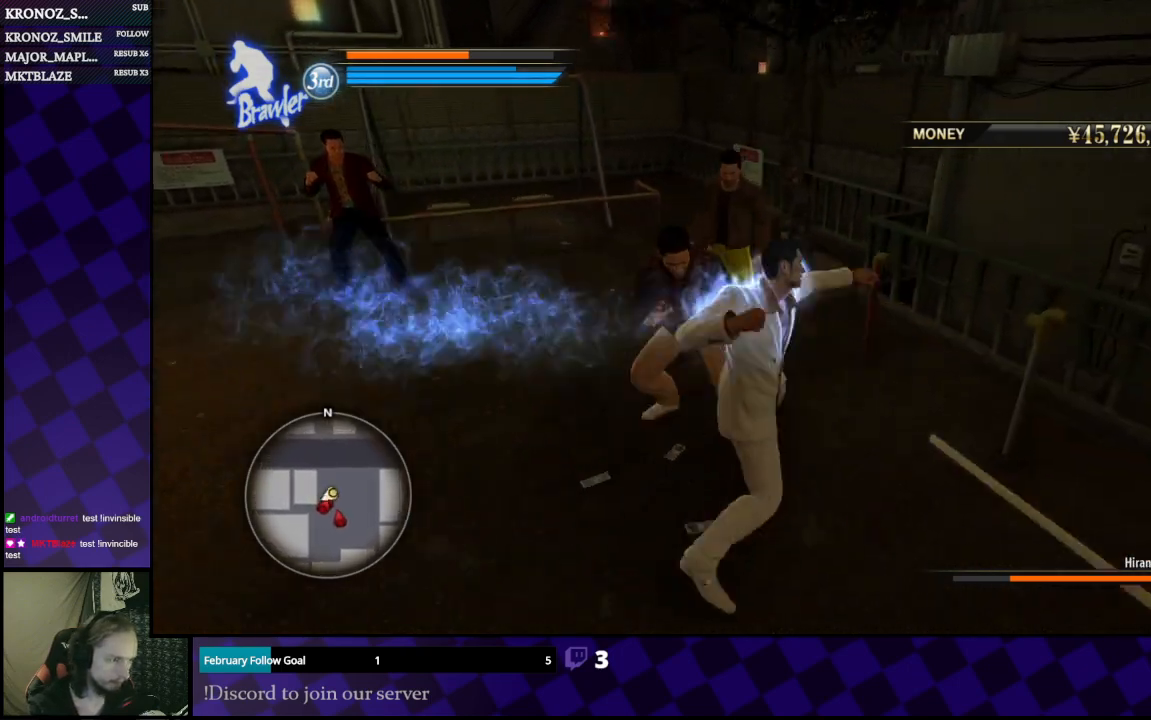
{"buttons": [], "left_stick": "up-right", "right_stick": "center", "events": [[133, "left_stick", "up-left"], [200, "X", "down"], [333, "X", "up"], [400, "left_stick", "up"], [500, "left_stick", "up-right"]]}
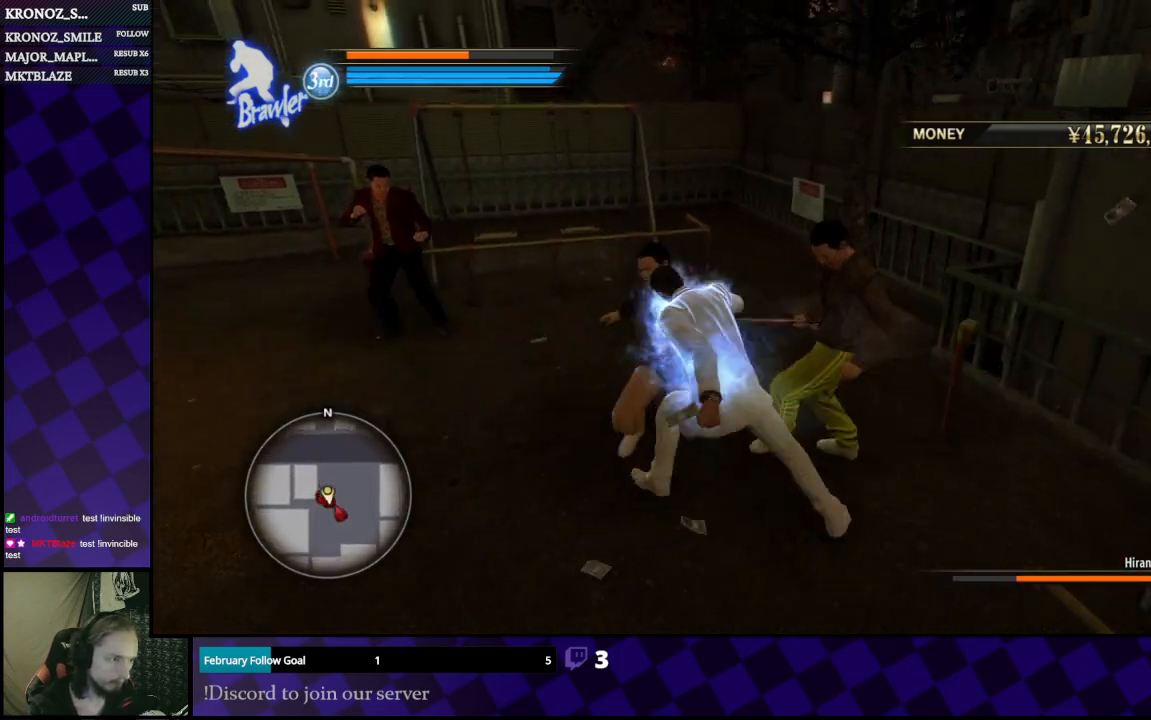
{"buttons": [], "left_stick": "right", "right_stick": "center", "events": [[100, "left_stick", "right"], [233, "X", "down"], [367, "X", "up"]]}
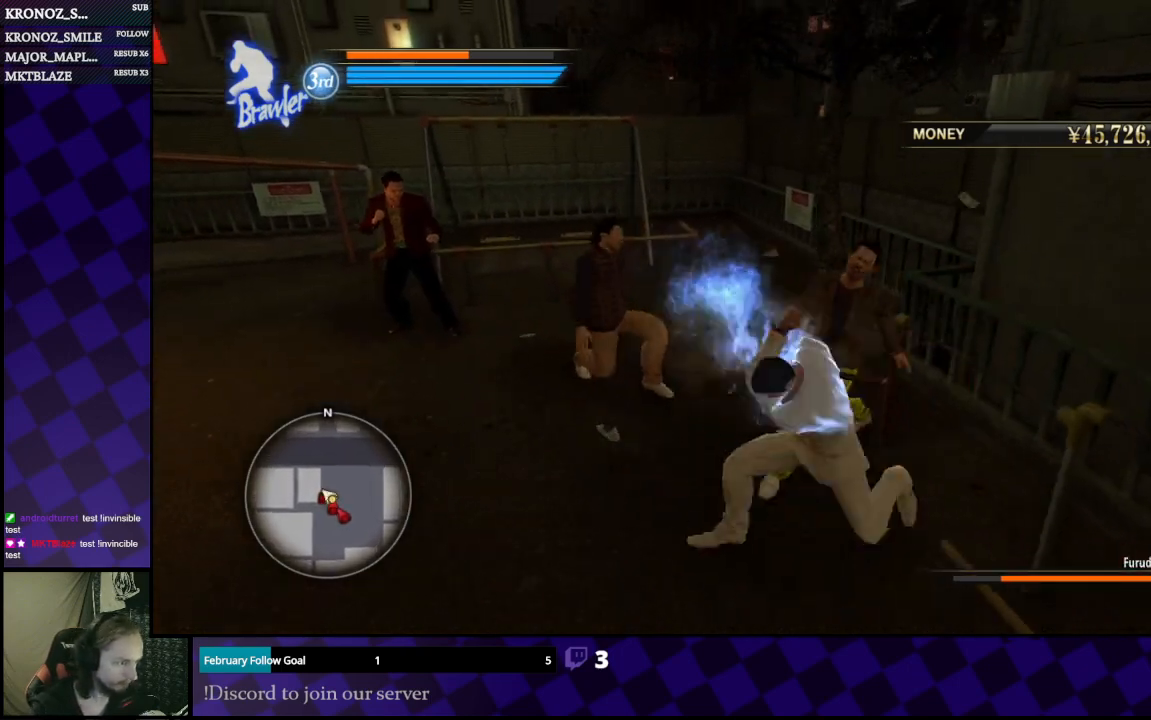
{"buttons": ["Y"], "left_stick": "up", "right_stick": "center", "events": [[167, "left_stick", "up"], [433, "Y", "down"]]}
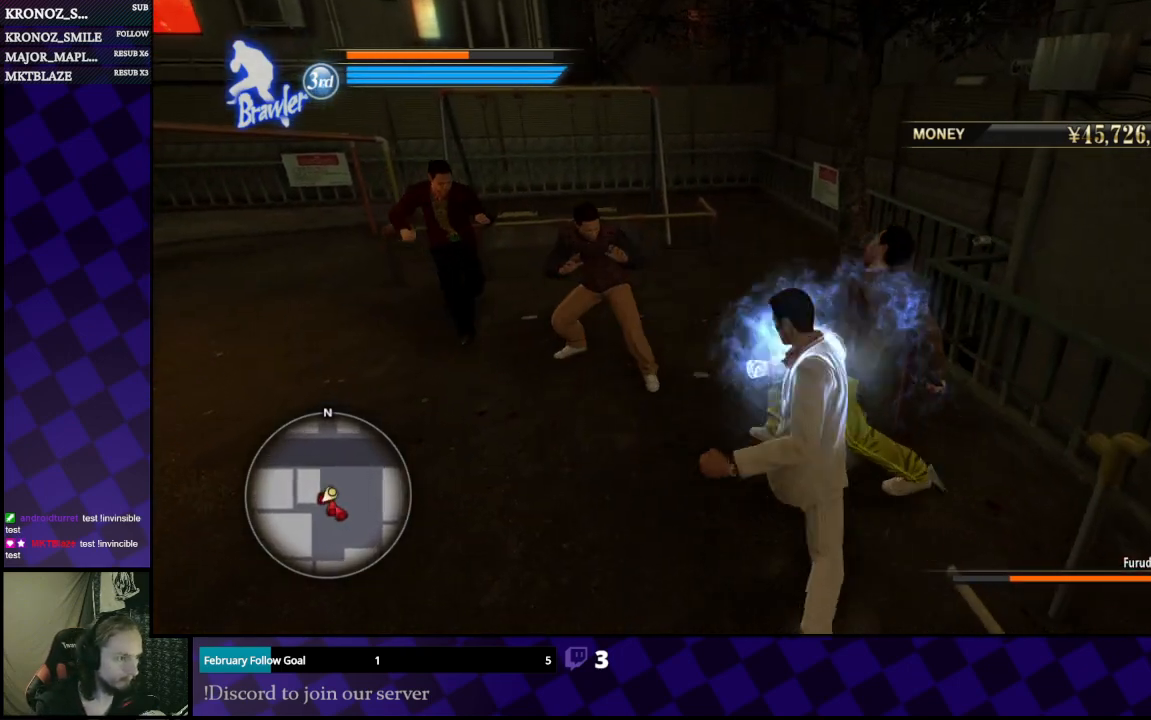
{"buttons": [], "left_stick": "up", "right_stick": "center", "events": [[67, "Y", "up"], [233, "left_stick", "up-right"], [433, "left_stick", "up"]]}
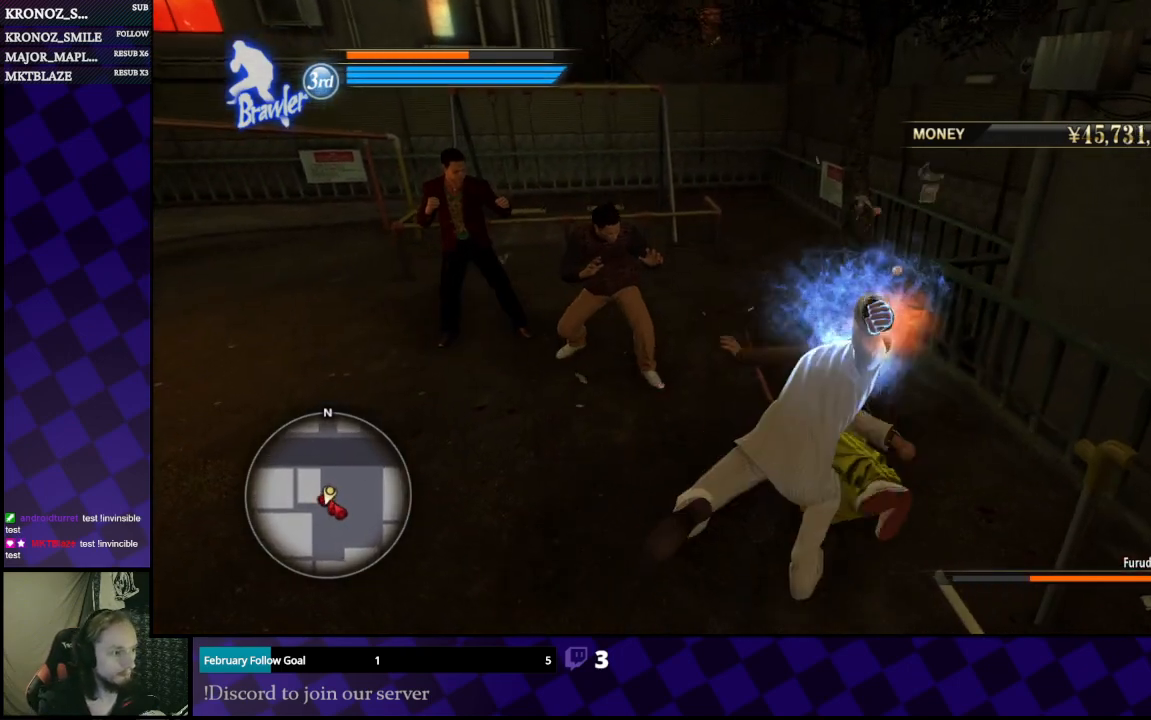
{"buttons": ["Y"], "left_stick": "up", "right_stick": "center", "events": [[67, "left_stick", "center"], [233, "Y", "down"], [233, "left_stick", "up"], [300, "Y", "up"], [367, "Y", "down"], [433, "Y", "up"], [500, "Y", "down"]]}
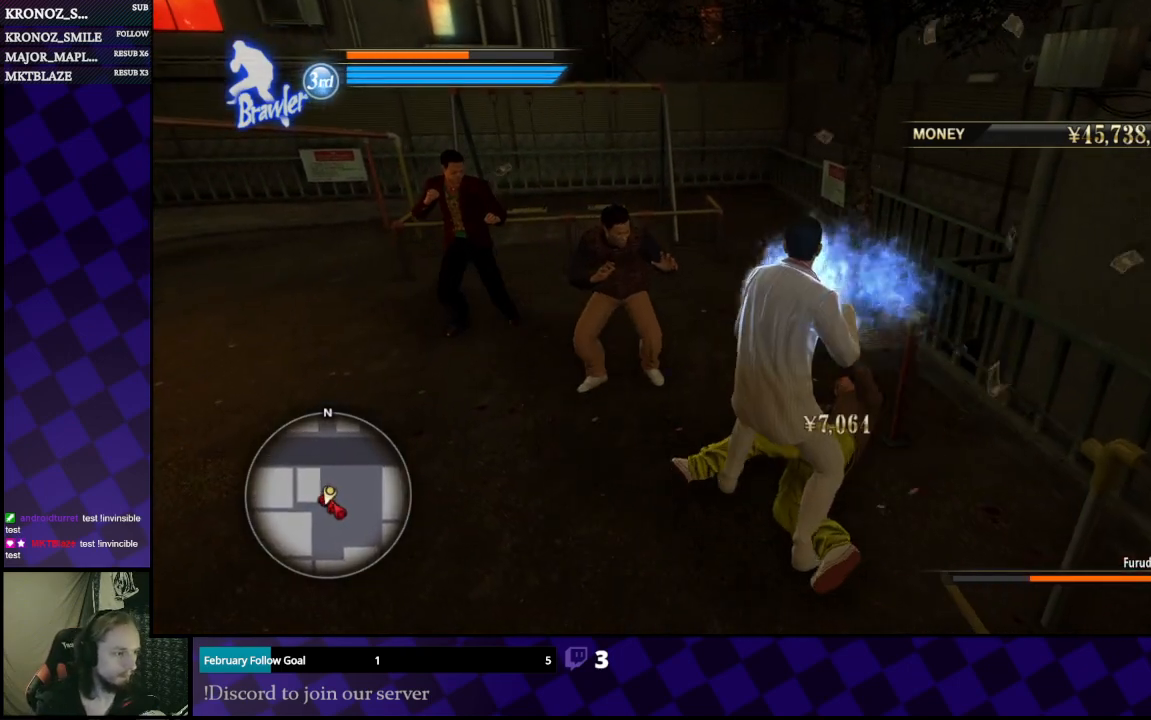
{"buttons": [], "left_stick": "up-right", "right_stick": "center", "events": [[67, "Y", "up"], [133, "Y", "down"], [167, "left_stick", "up-right"], [200, "Y", "up"]]}
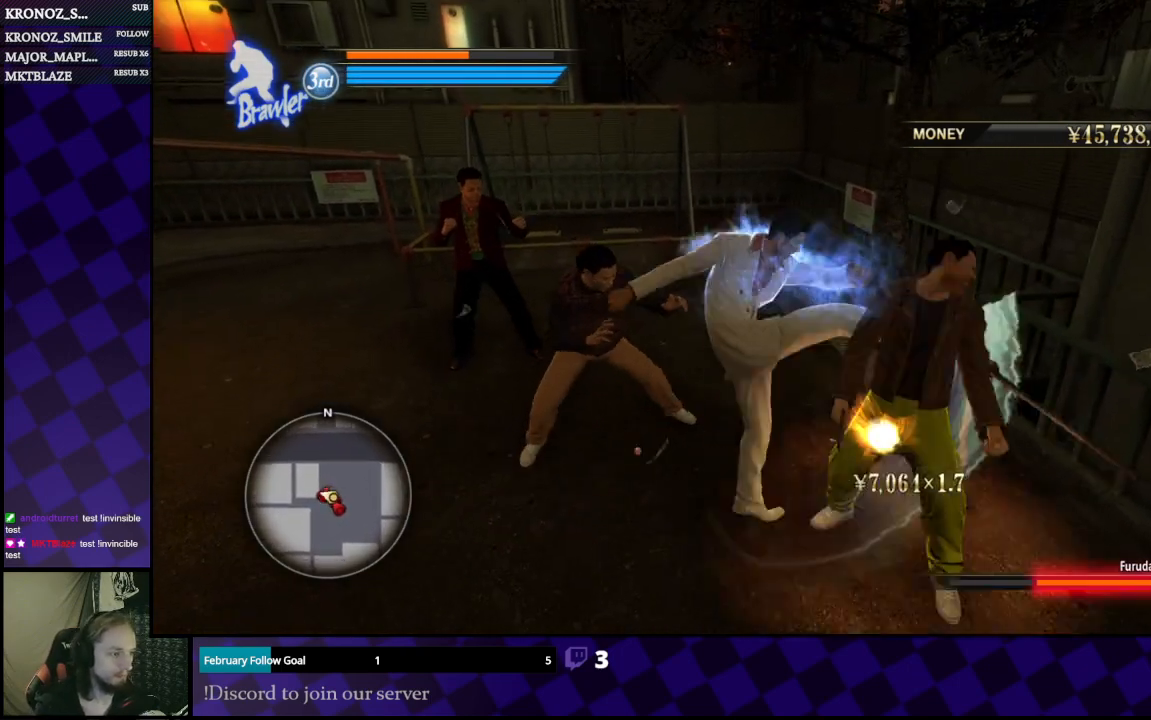
{"buttons": [], "left_stick": "up-left", "right_stick": "center", "events": [[33, "left_stick", "center"], [167, "left_stick", "left"], [433, "left_stick", "up-left"]]}
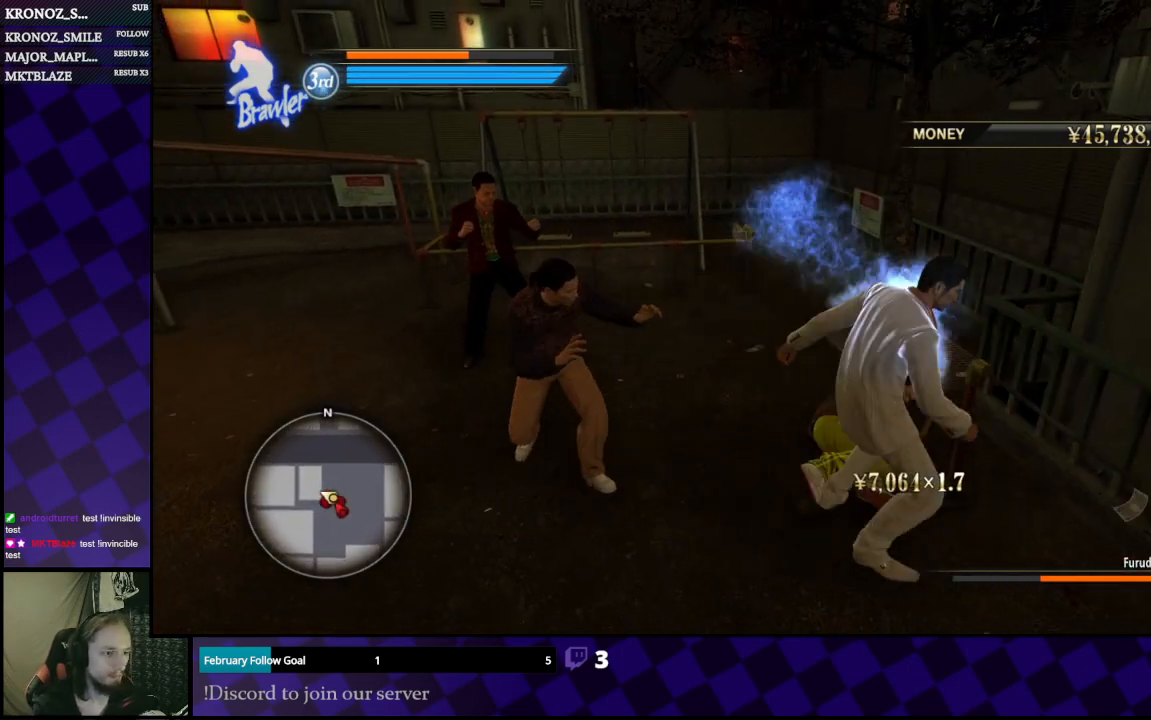
{"buttons": [], "left_stick": "left", "right_stick": "center", "events": [[167, "left_stick", "left"], [333, "X", "down"], [400, "X", "up"]]}
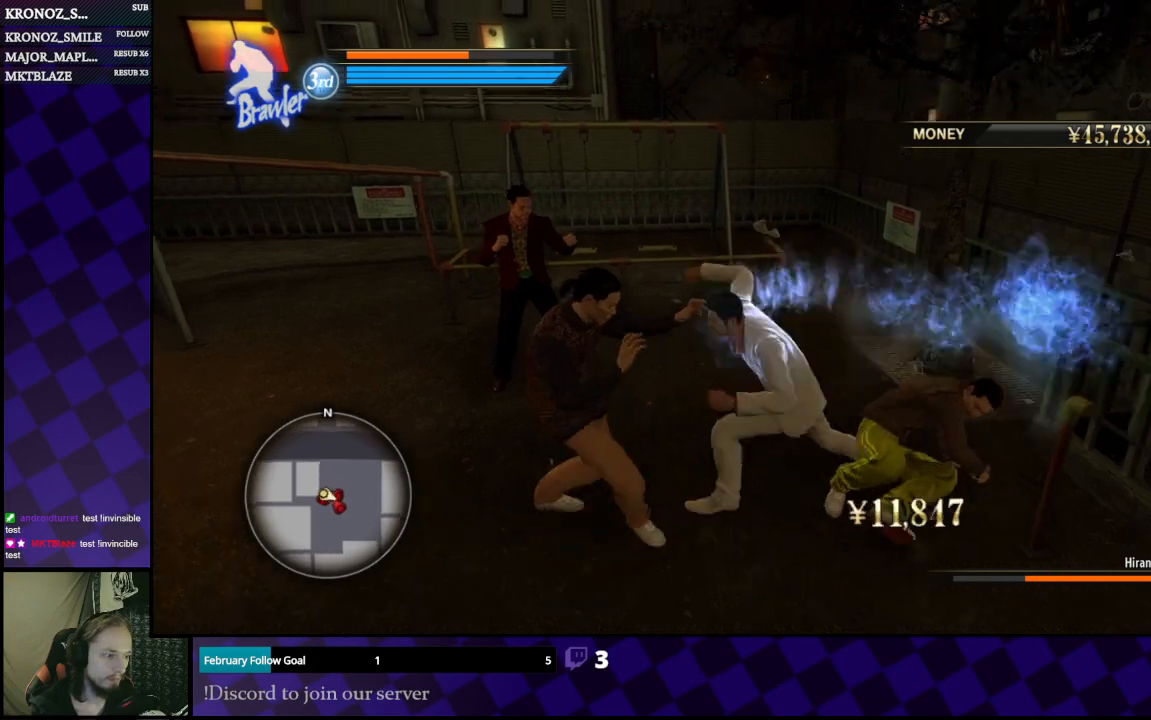
{"buttons": [], "left_stick": "left", "right_stick": "center", "events": [[267, "X", "down"], [367, "X", "up"]]}
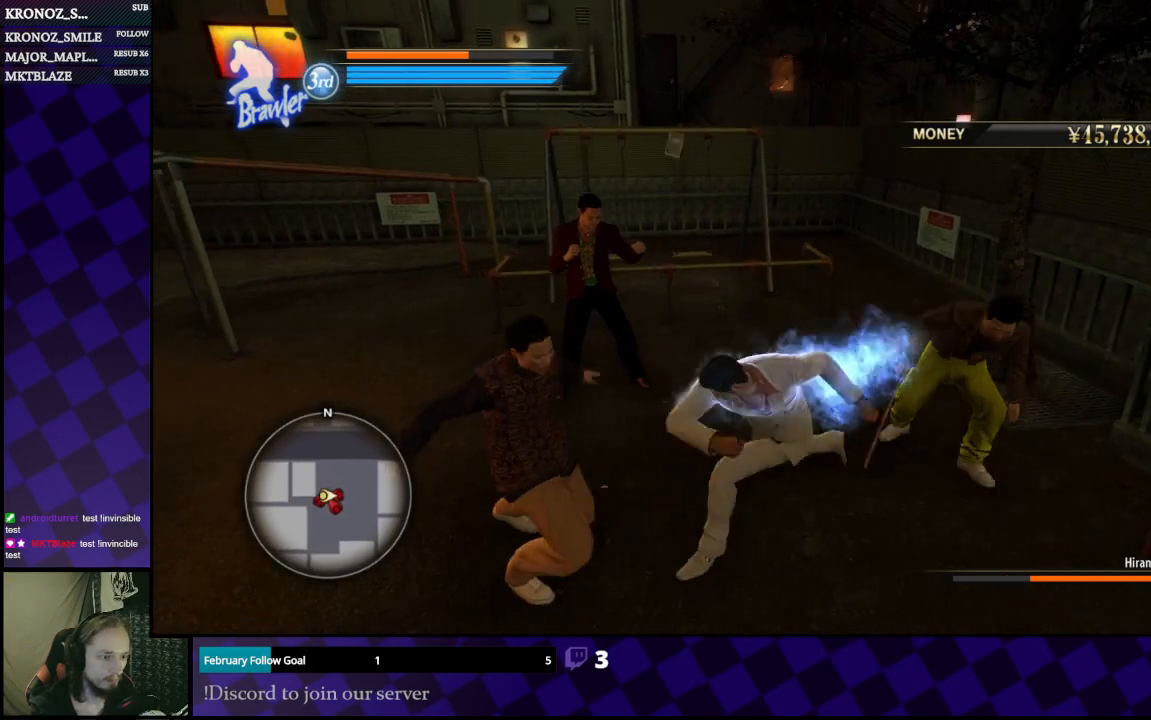
{"buttons": [], "left_stick": "left", "right_stick": "center", "events": [[300, "X", "down"], [433, "X", "up"]]}
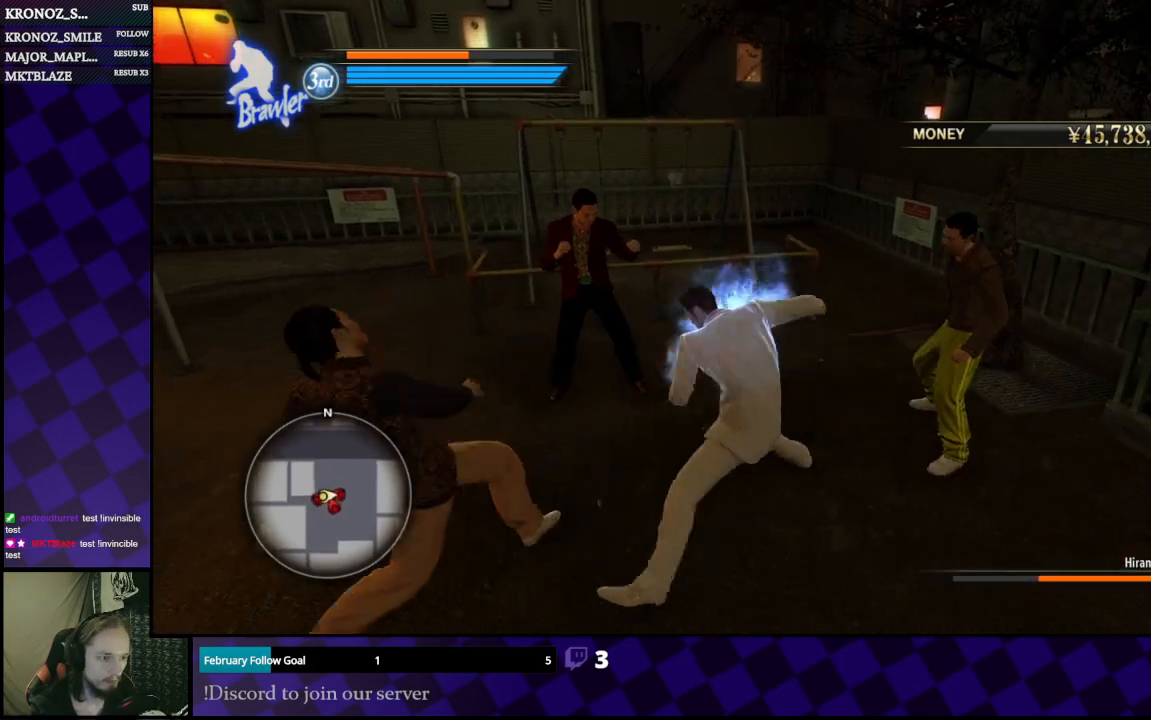
{"buttons": ["Y"], "left_stick": "left", "right_stick": "center", "events": [[200, "Y", "down"], [333, "Y", "up"], [400, "Y", "down"], [467, "Y", "up"], [500, "Y", "down"]]}
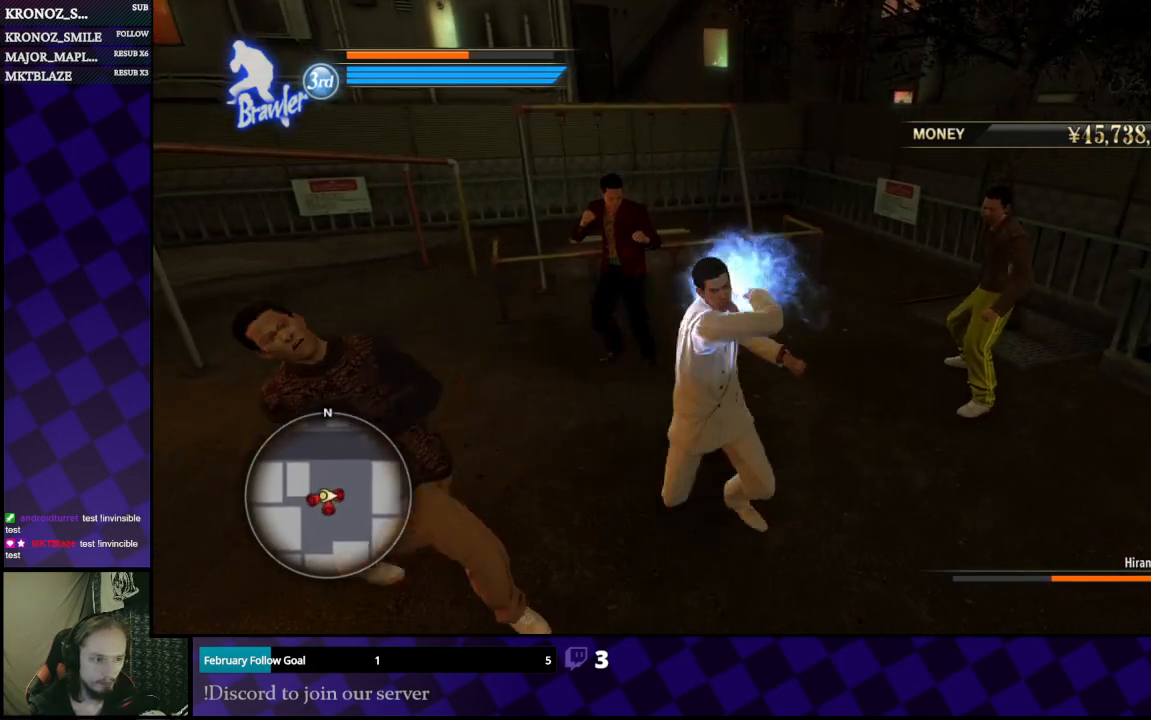
{"buttons": [], "left_stick": "left", "right_stick": "center", "events": [[100, "Y", "up"]]}